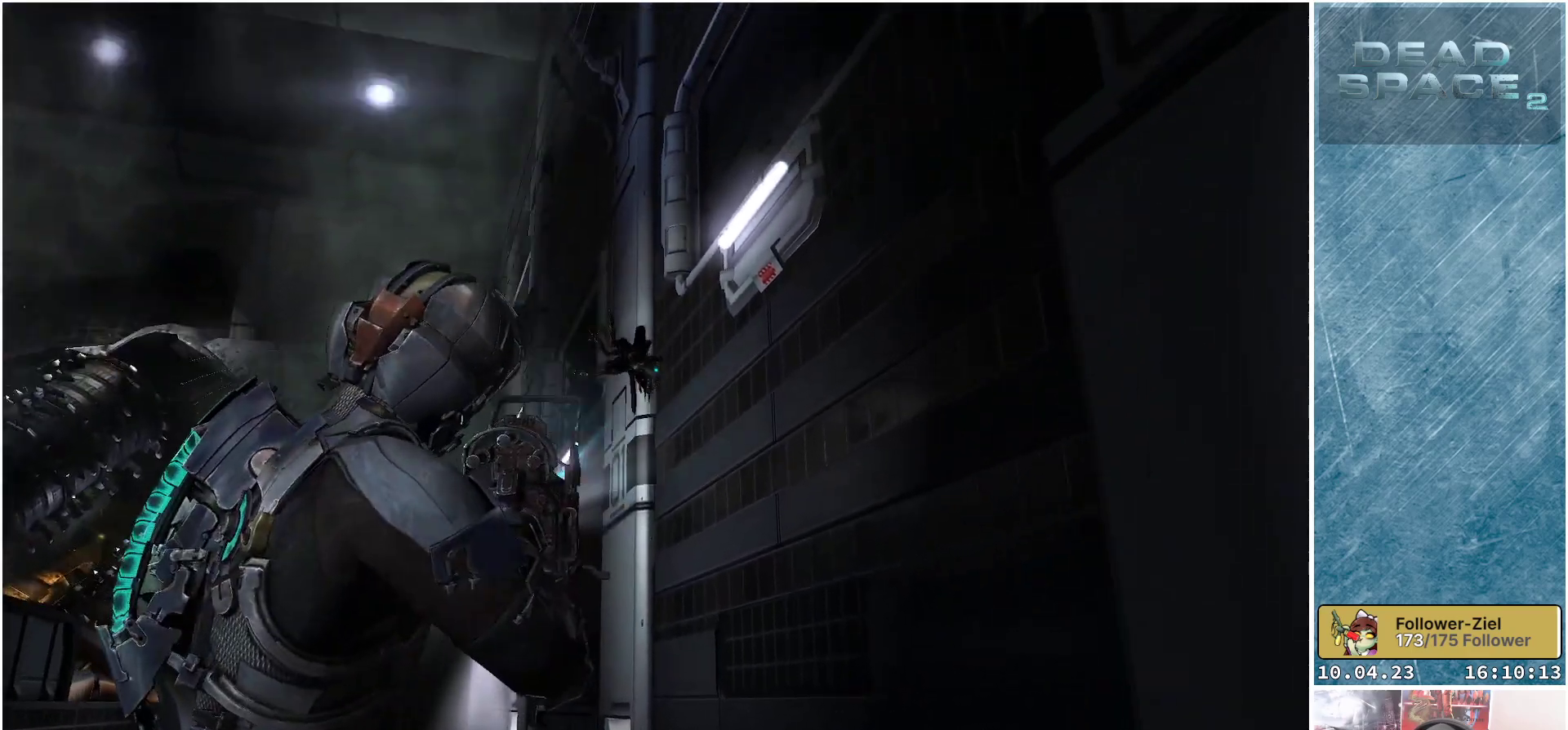
Gameplay with a controller (Xbox layout); each line is a JSON object with the inputs held at the frame after it. "events" lists button and stick changes between this image and that frame as [ms after this image, input, new state], when the widget could be followed in between.
{"buttons": ["L2"], "left_stick": "left", "right_stick": "down-left", "events": [[33, "right_stick", "up-left"], [100, "left_stick", "left"], [117, "R2", "up"], [167, "right_stick", "center"], [383, "right_stick", "down"], [467, "right_stick", "down-left"]]}
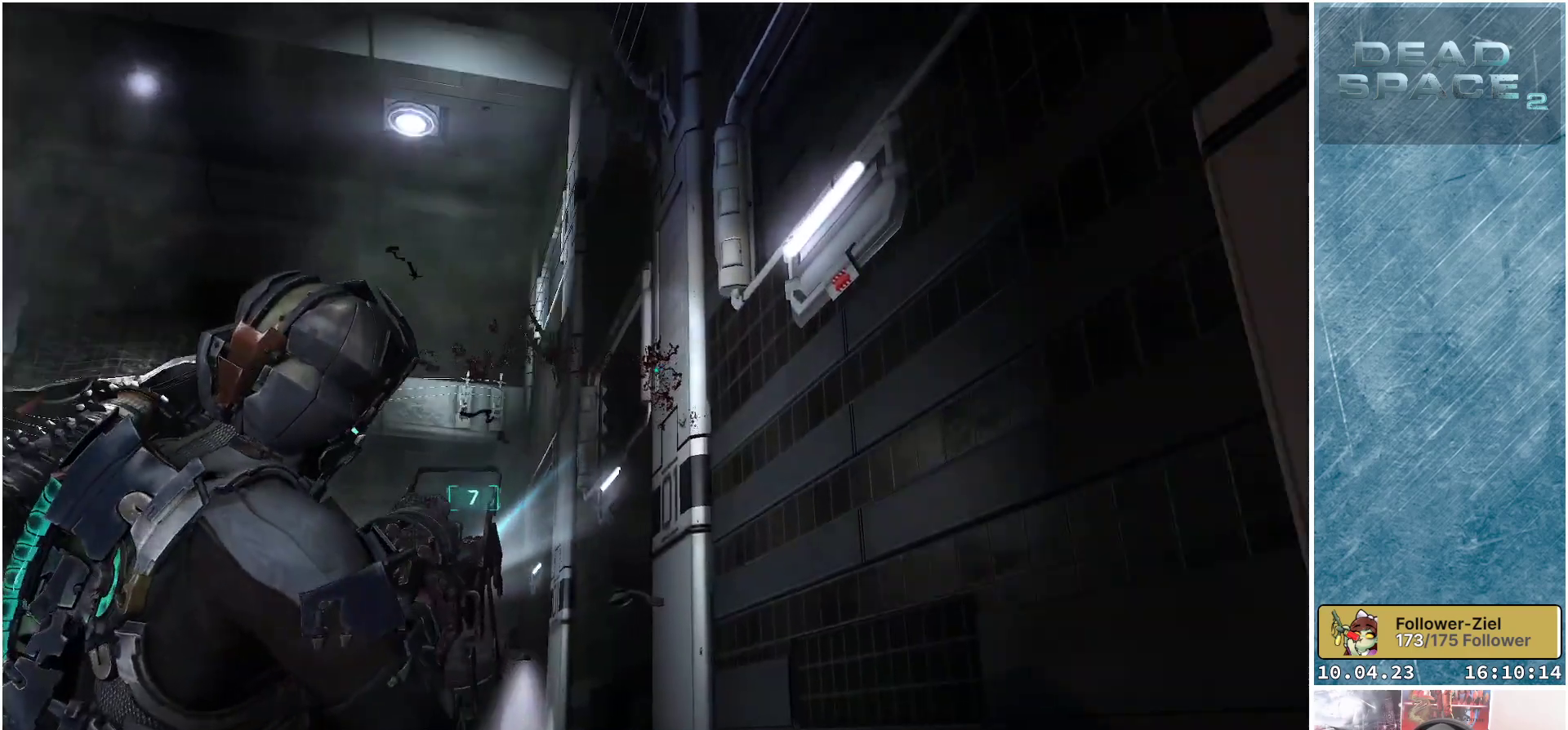
{"buttons": [], "left_stick": "down", "right_stick": "down-left", "events": [[17, "left_stick", "down-left"], [183, "L2", "up"], [267, "left_stick", "center"], [450, "left_stick", "down"]]}
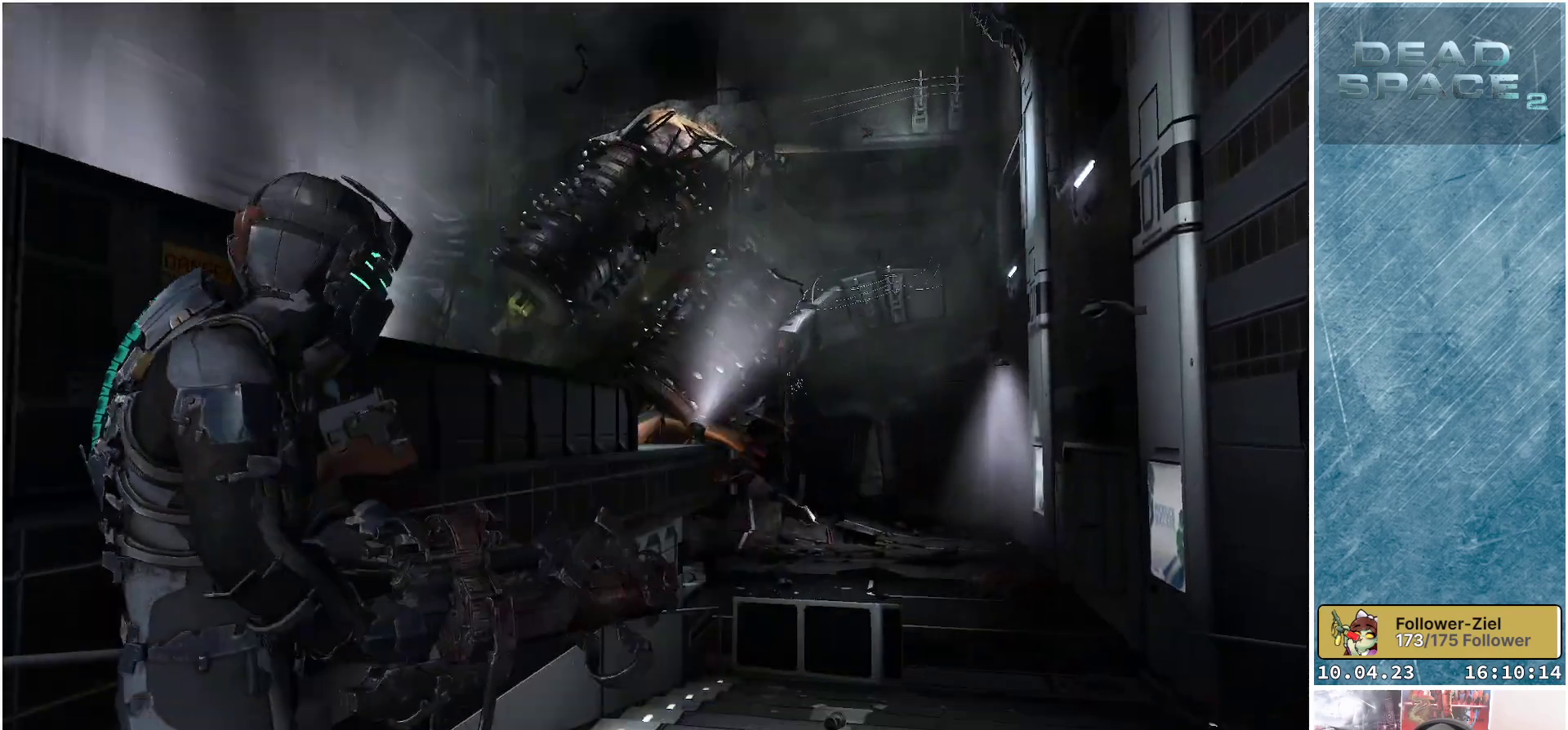
{"buttons": [], "left_stick": "down-left", "right_stick": "center", "events": [[200, "right_stick", "center"], [267, "left_stick", "down-left"], [367, "X", "down"], [467, "X", "up"]]}
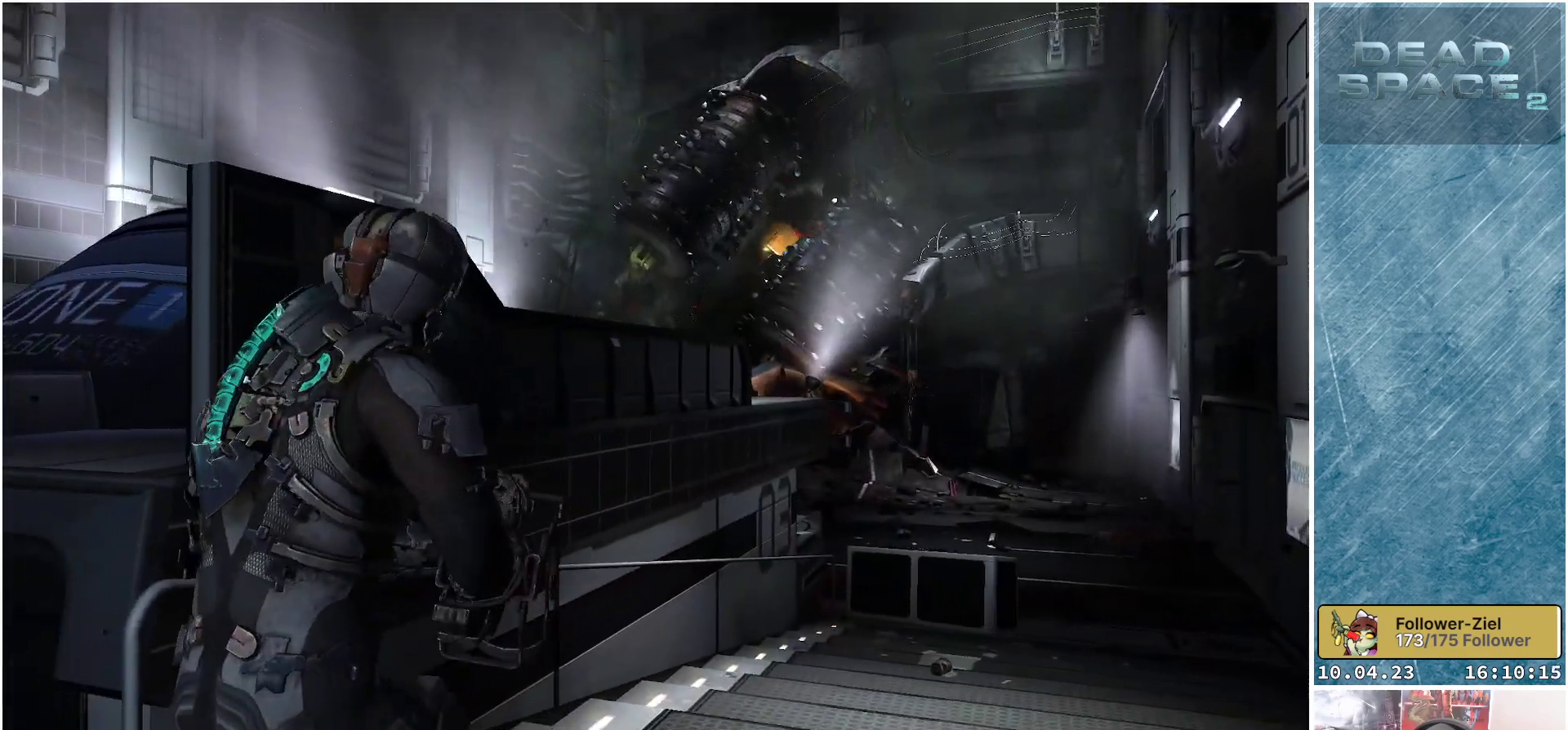
{"buttons": [], "left_stick": "left", "right_stick": "center", "events": [[167, "left_stick", "left"]]}
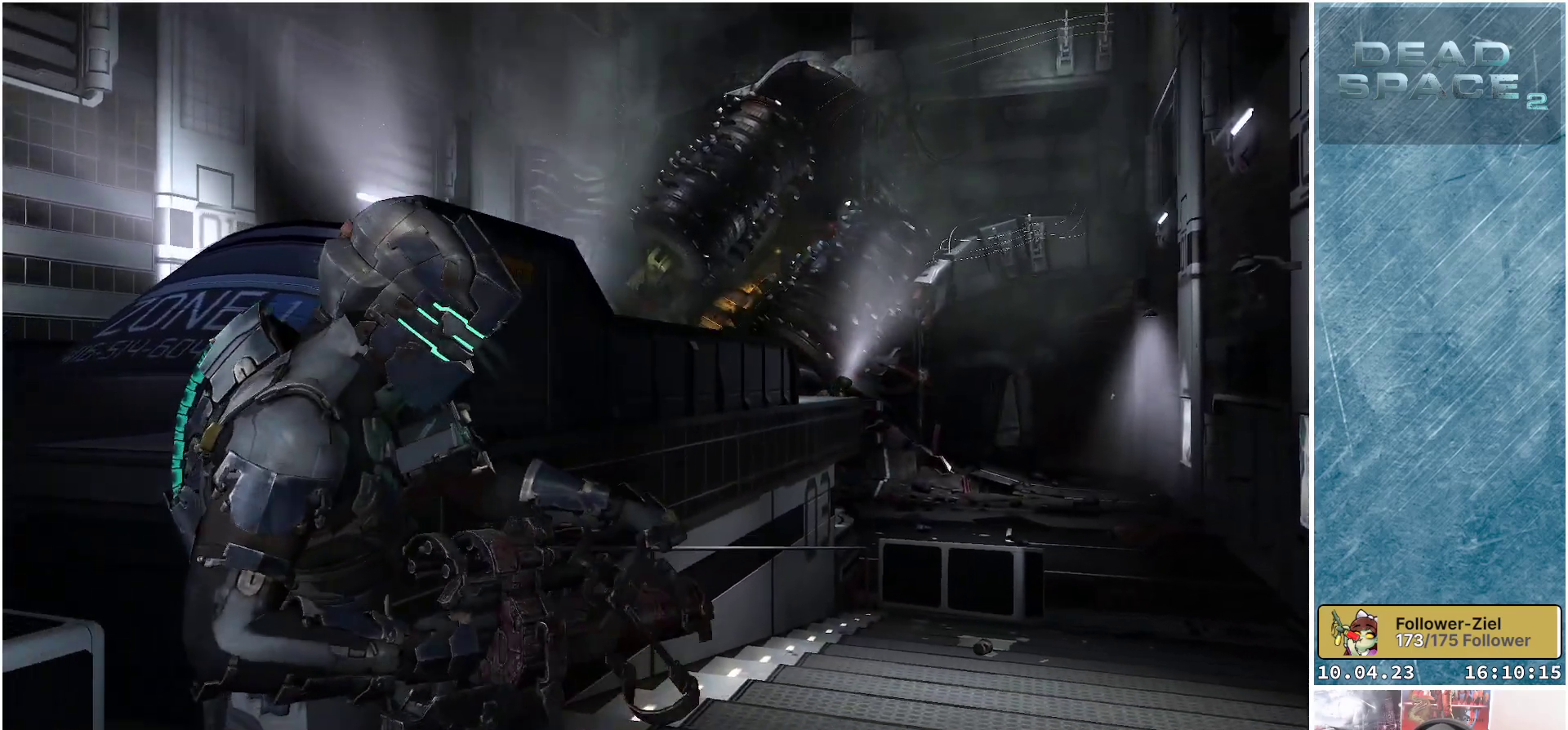
{"buttons": [], "left_stick": "center", "right_stick": "center", "events": [[133, "left_stick", "up-left"], [233, "left_stick", "center"]]}
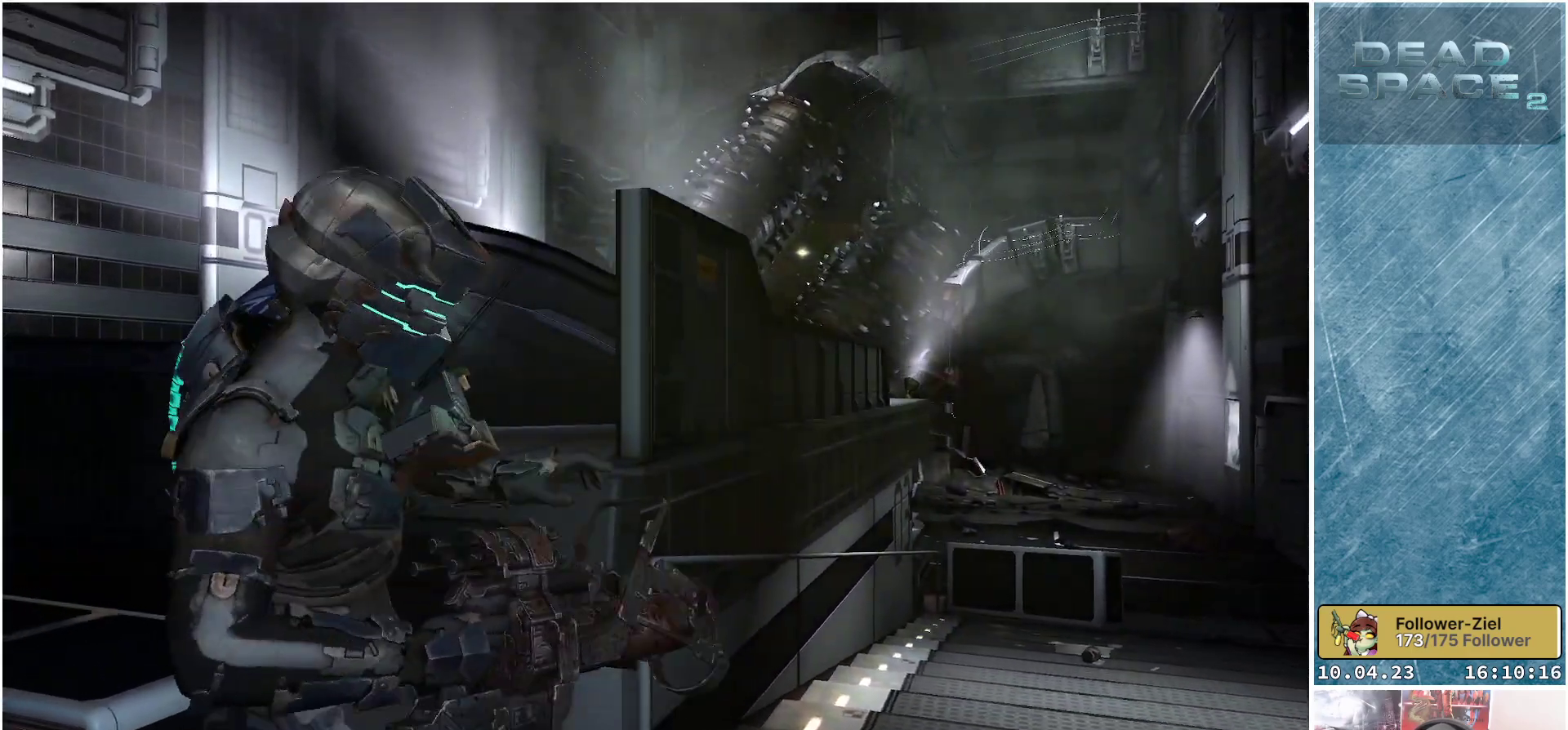
{"buttons": [], "left_stick": "up-left", "right_stick": "center", "events": [[83, "right_stick", "down-left"], [100, "left_stick", "up-left"], [367, "right_stick", "left"], [467, "right_stick", "center"]]}
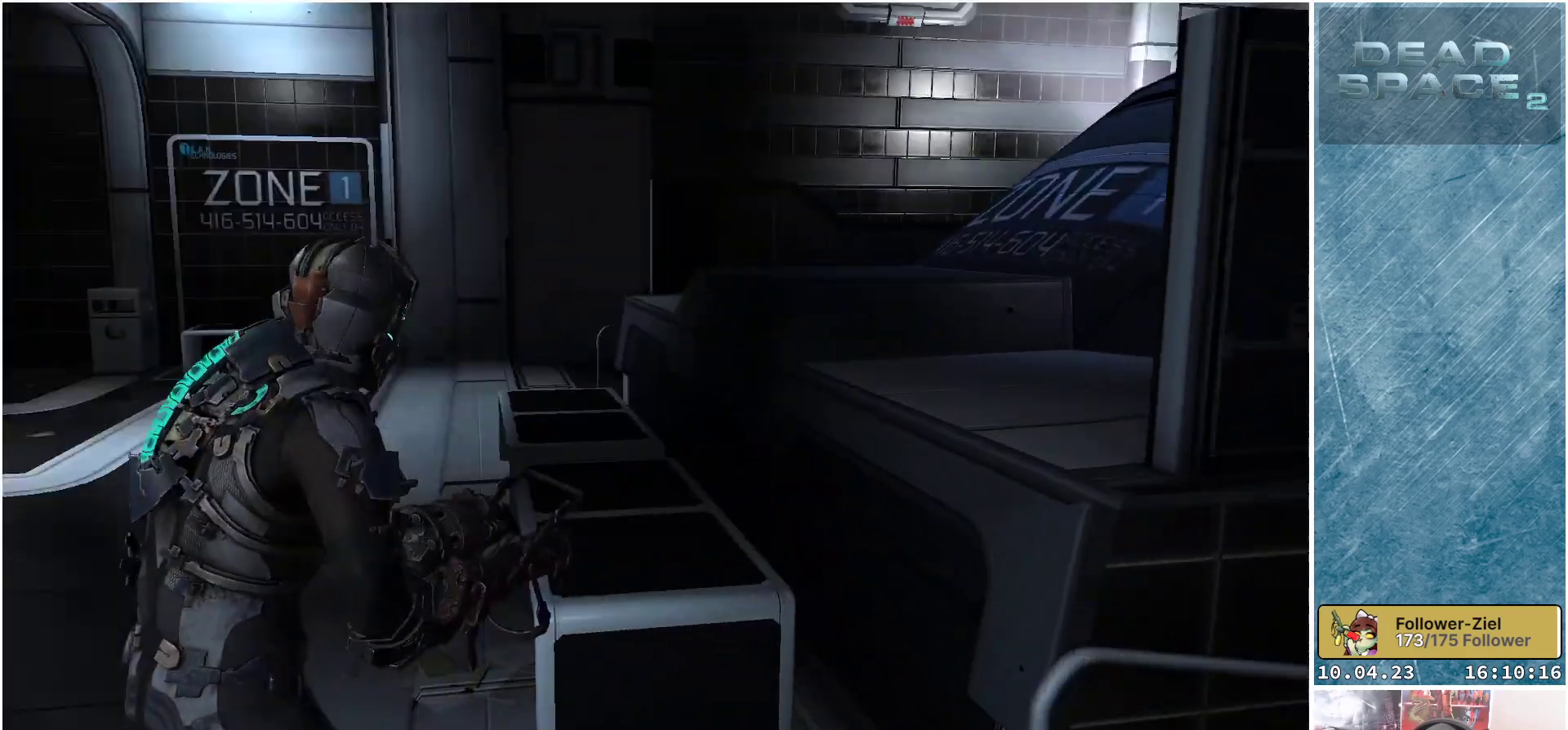
{"buttons": ["L1"], "left_stick": "up-left", "right_stick": "center", "events": [[117, "L1", "down"]]}
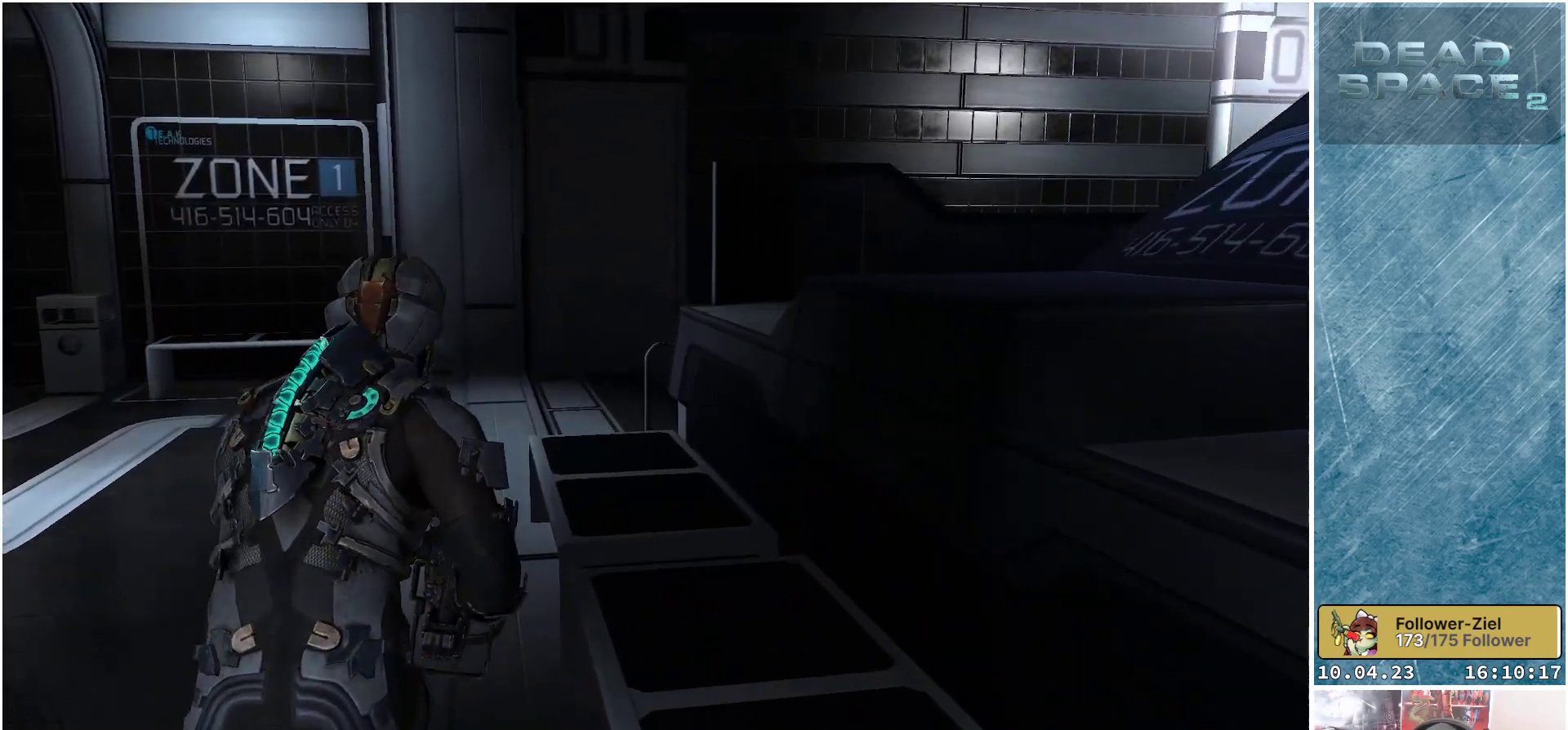
{"buttons": ["L1"], "left_stick": "up-left", "right_stick": "center", "events": []}
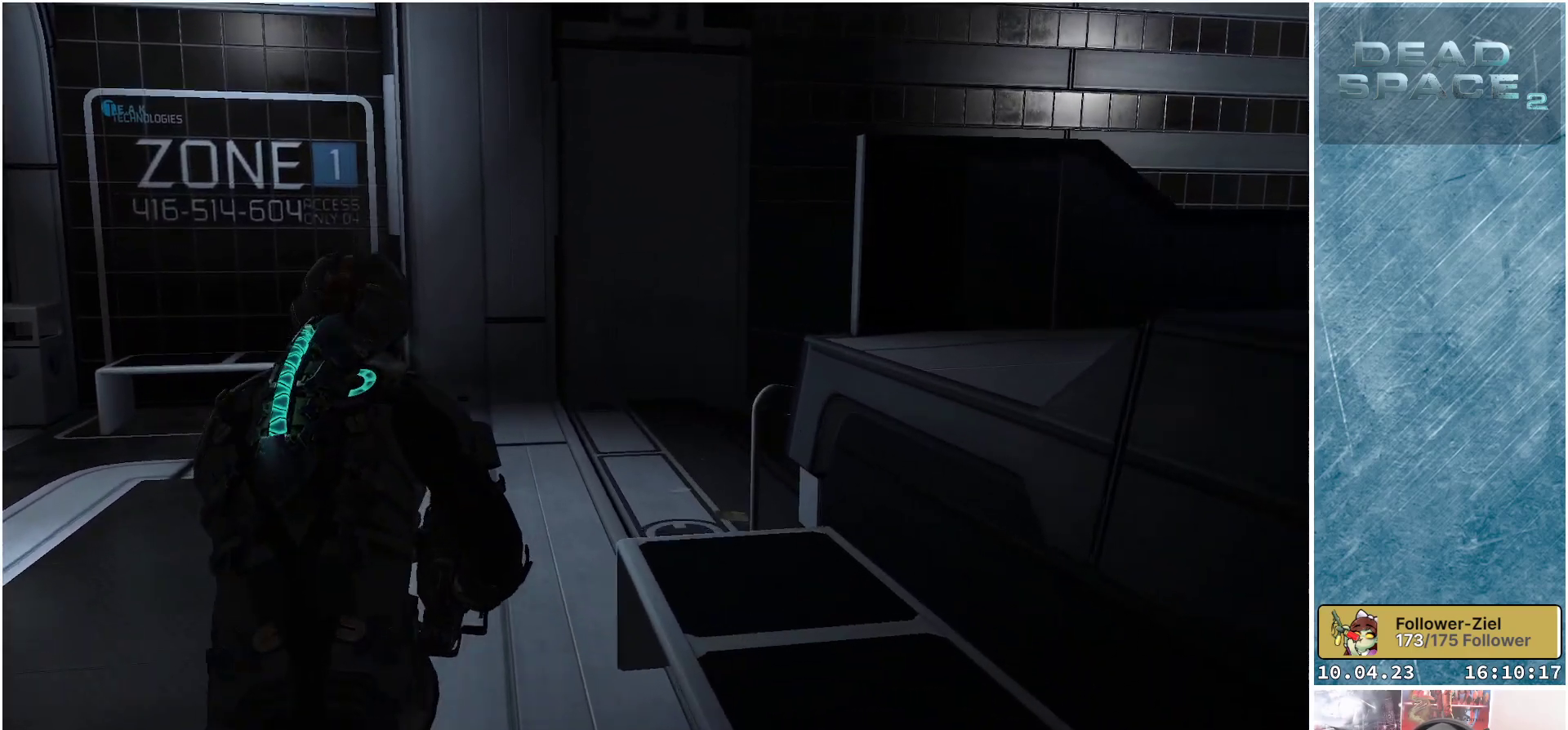
{"buttons": ["L1"], "left_stick": "up-left", "right_stick": "right", "events": [[67, "right_stick", "right"]]}
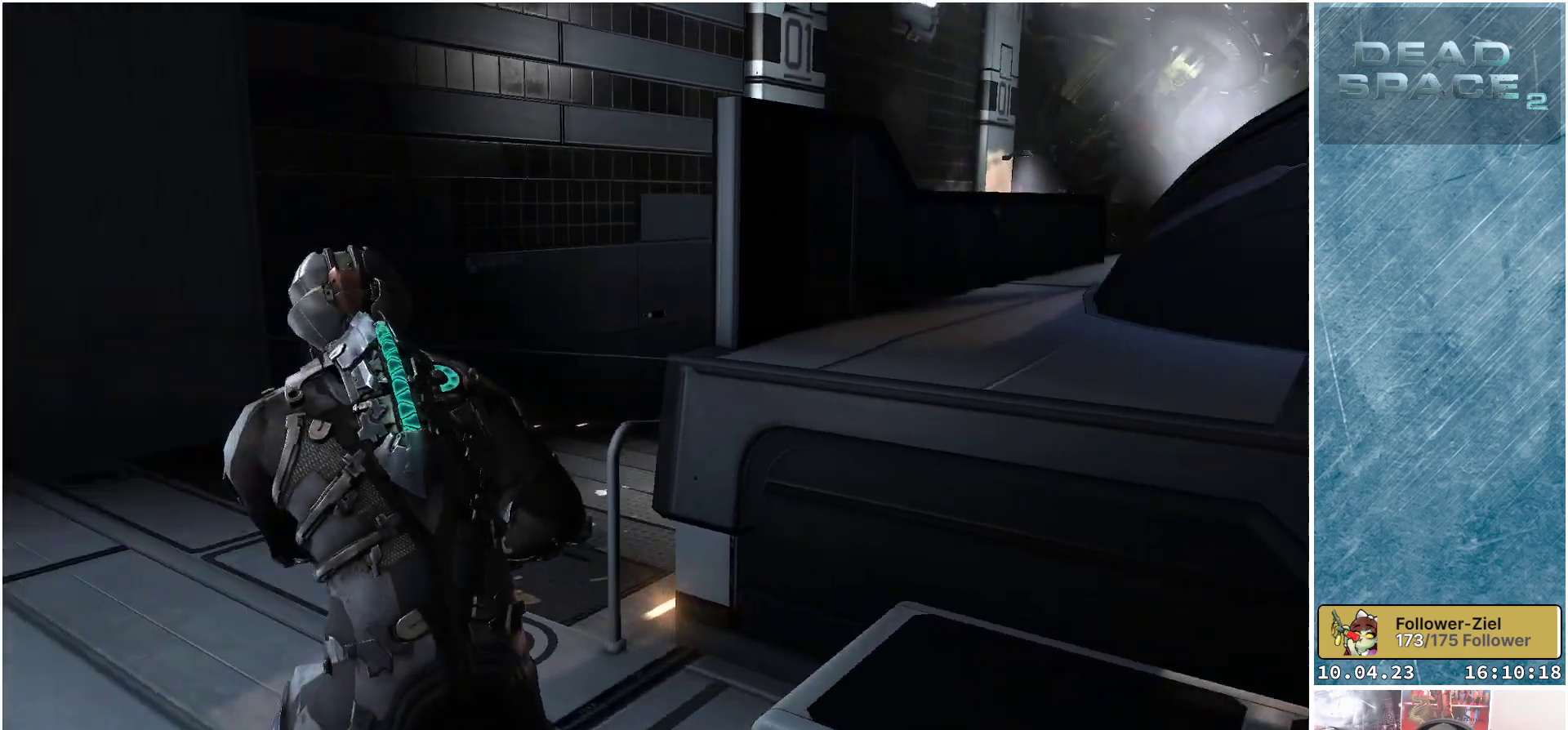
{"buttons": ["L1"], "left_stick": "up-left", "right_stick": "right", "events": [[33, "right_stick", "down-right"], [283, "right_stick", "right"]]}
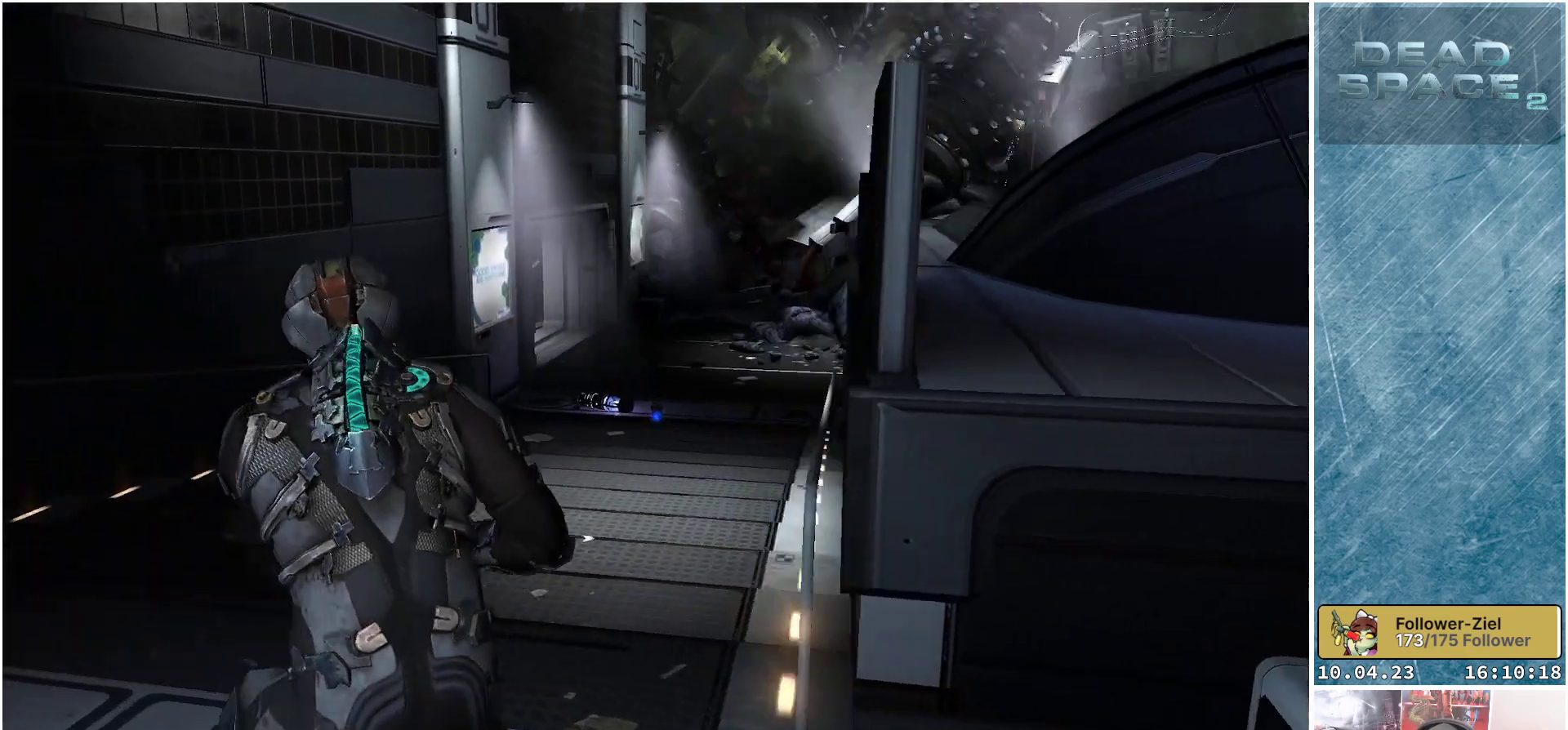
{"buttons": [], "left_stick": "left", "right_stick": "down-left", "events": [[133, "L1", "up"], [133, "right_stick", "center"], [217, "left_stick", "left"], [400, "right_stick", "down-left"]]}
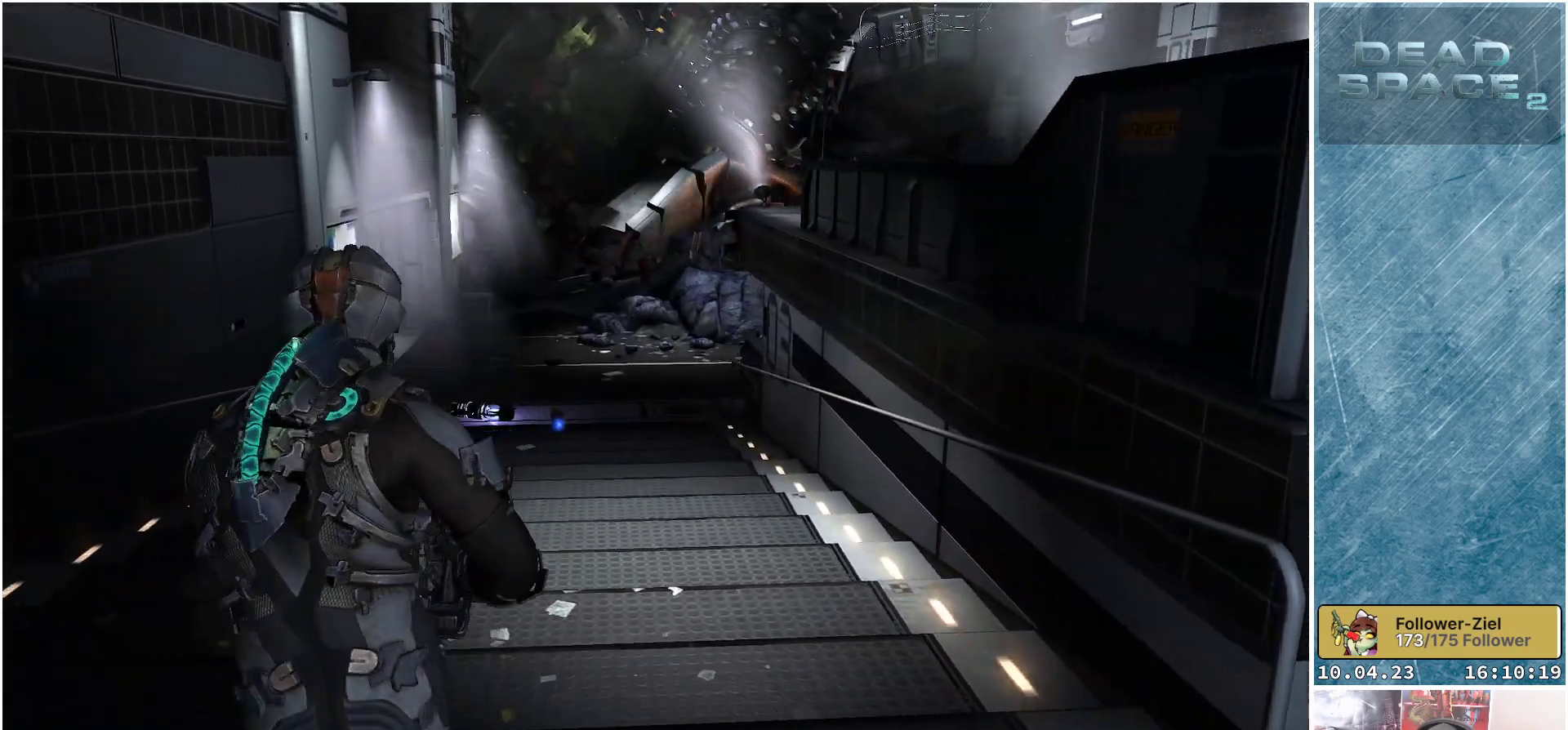
{"buttons": [], "left_stick": "up", "right_stick": "center", "events": [[83, "left_stick", "up-left"], [150, "right_stick", "center"], [233, "left_stick", "up"]]}
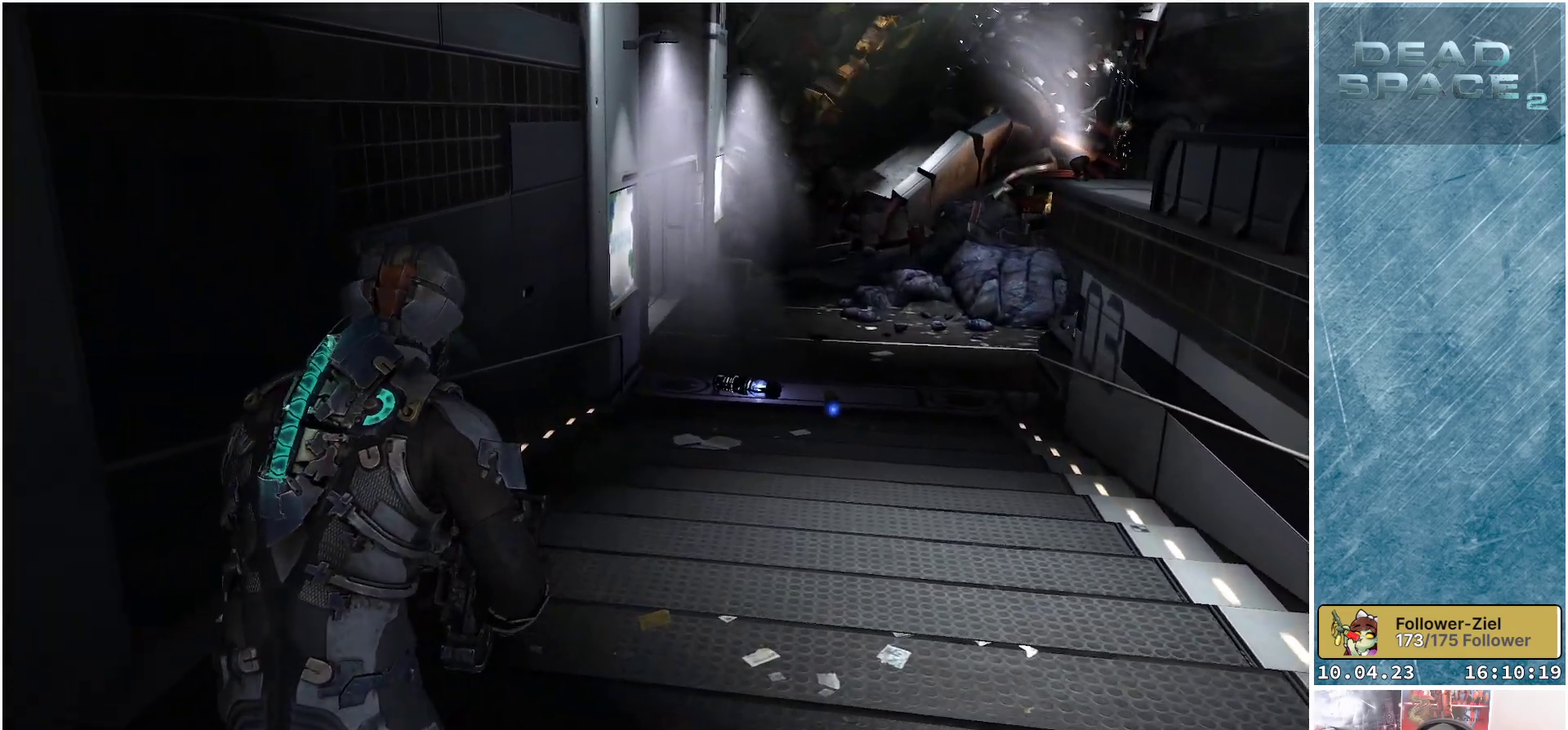
{"buttons": [], "left_stick": "up", "right_stick": "right", "events": [[167, "right_stick", "right"]]}
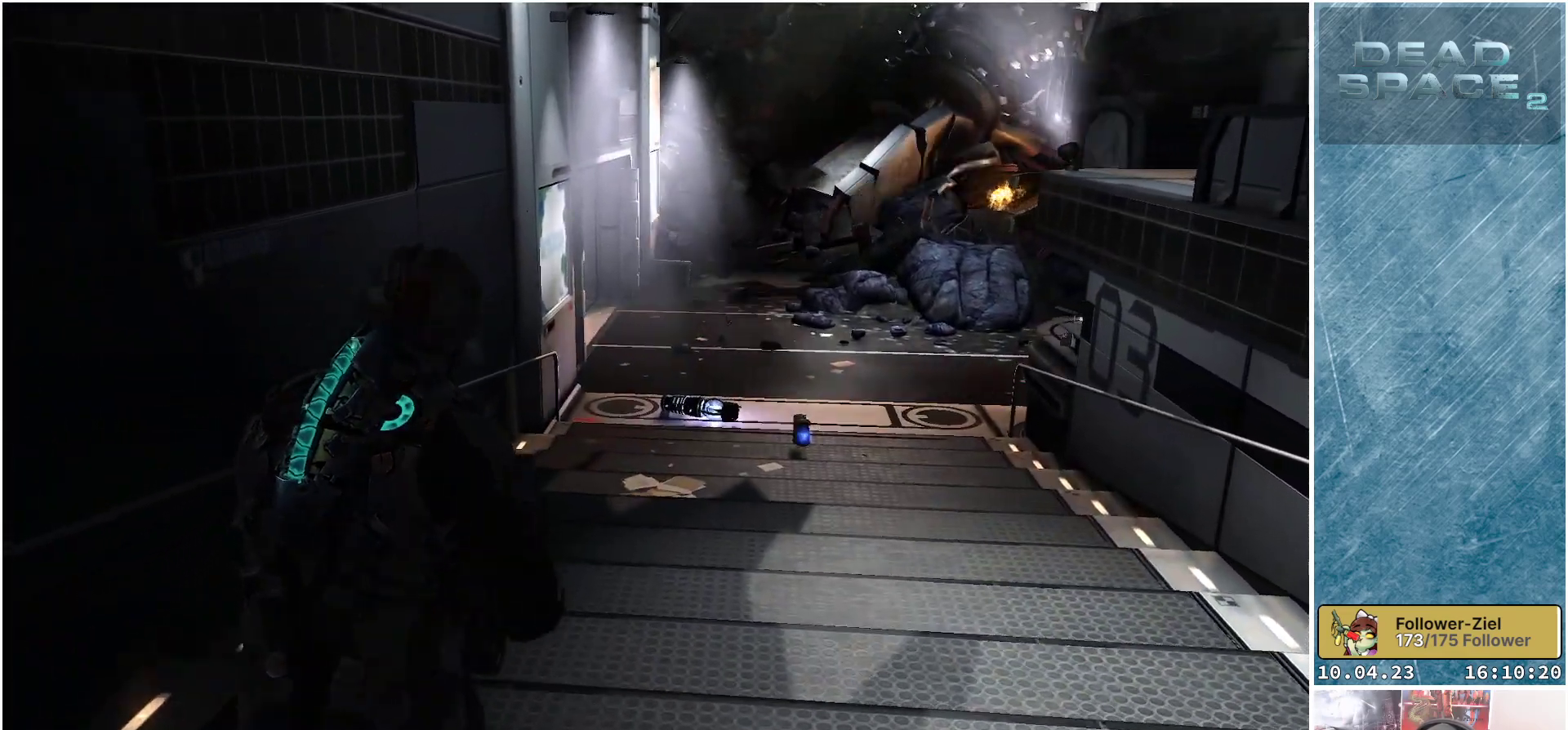
{"buttons": [], "left_stick": "up", "right_stick": "center", "events": [[133, "right_stick", "center"]]}
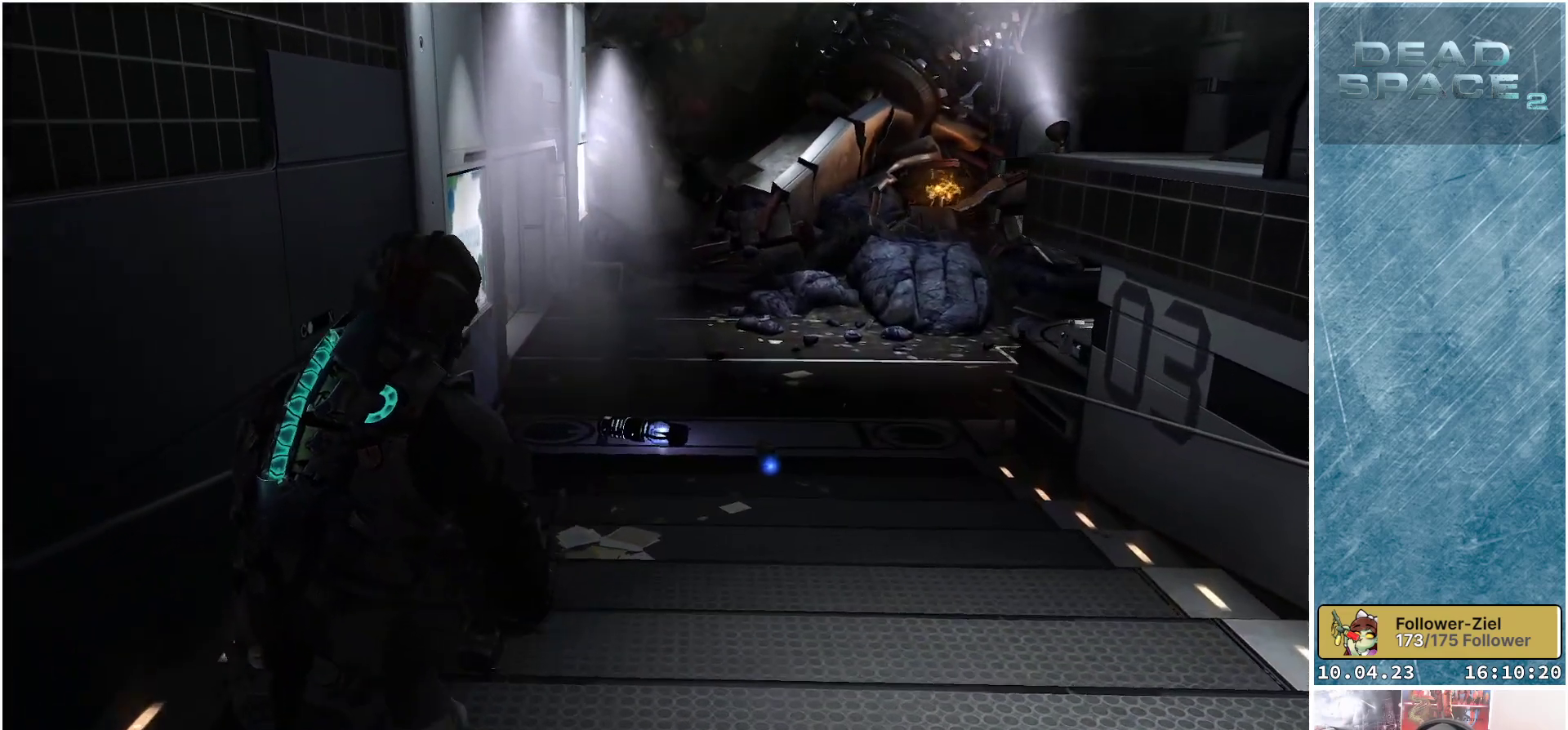
{"buttons": [], "left_stick": "up", "right_stick": "right", "events": [[367, "right_stick", "right"]]}
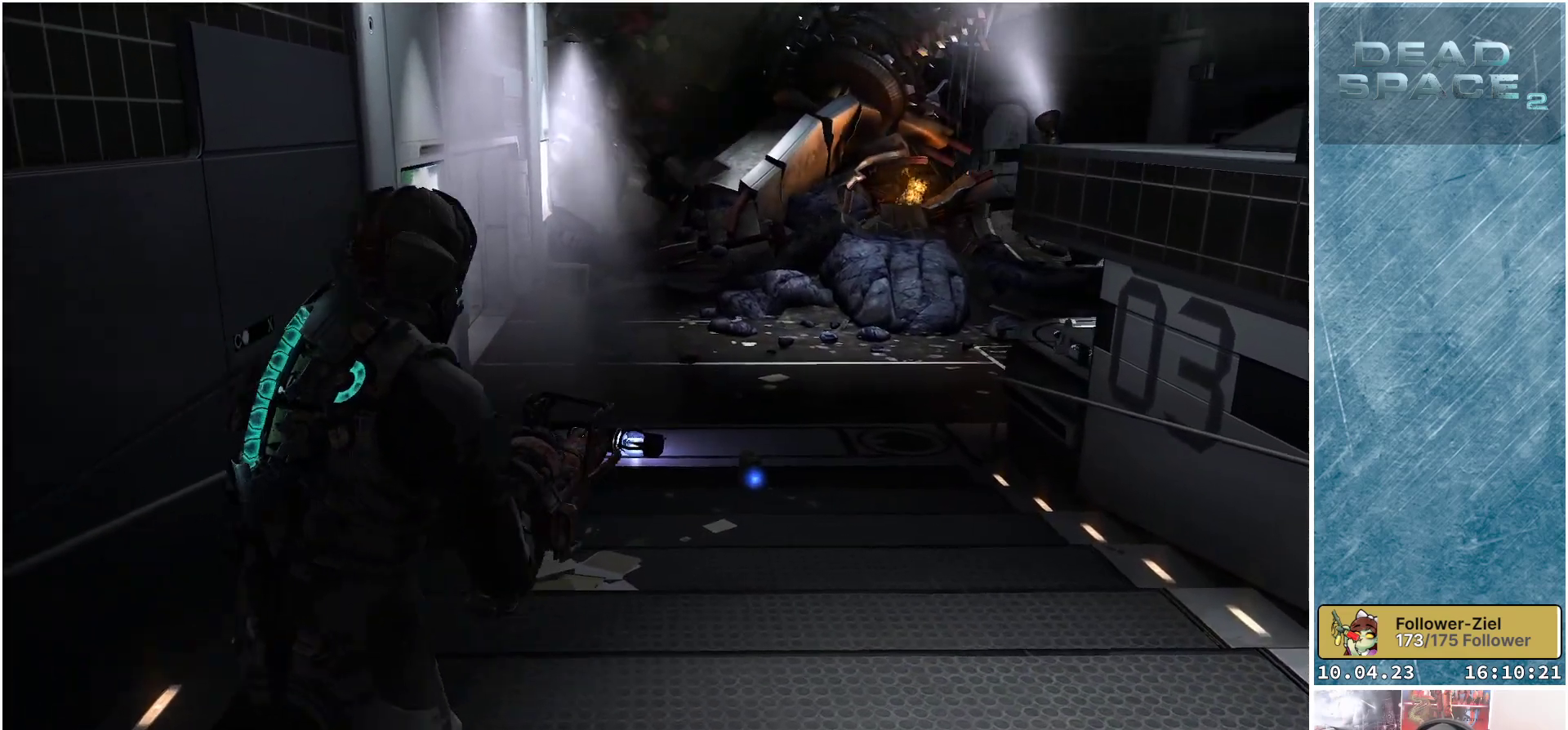
{"buttons": [], "left_stick": "up", "right_stick": "center", "events": [[233, "right_stick", "center"]]}
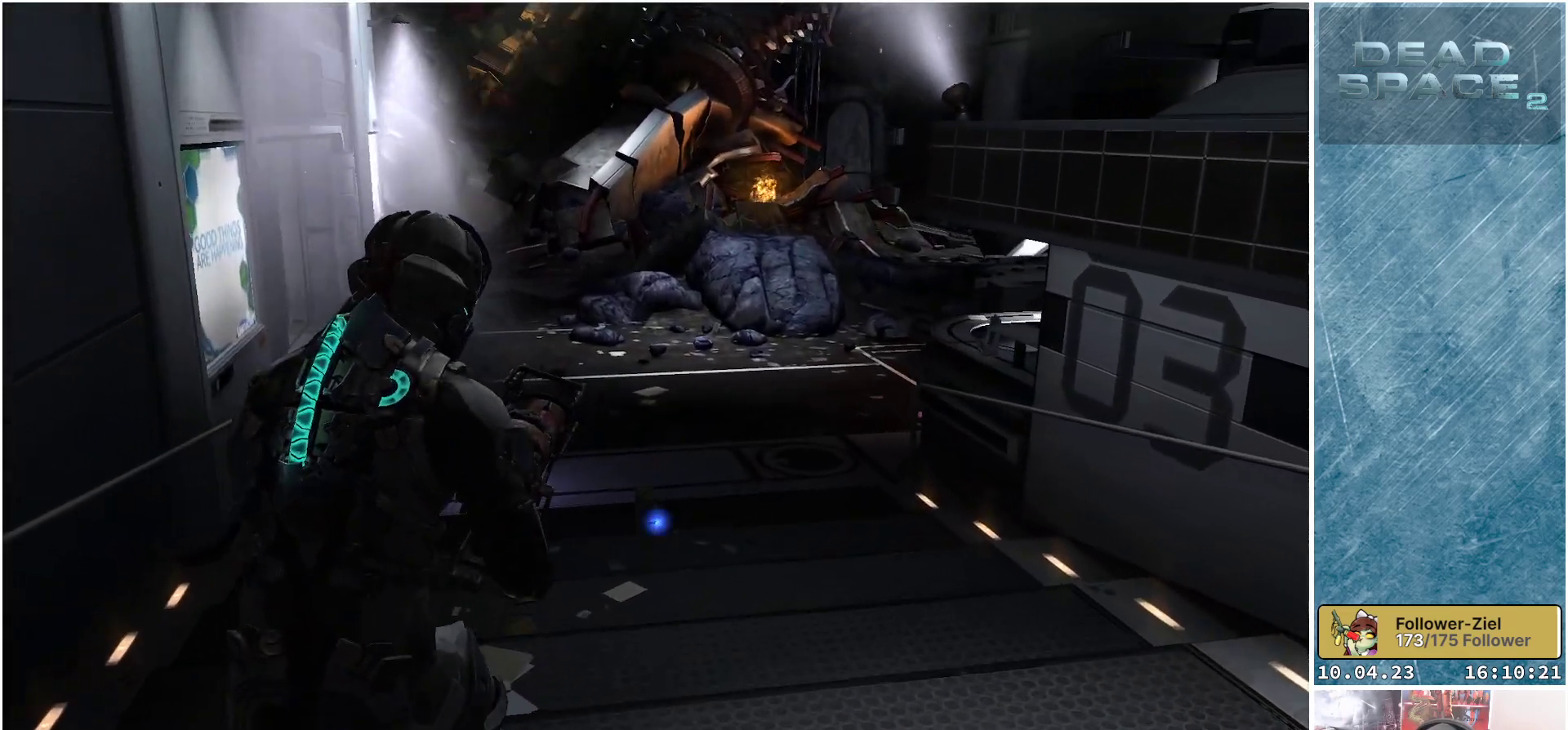
{"buttons": [], "left_stick": "up", "right_stick": "center", "events": []}
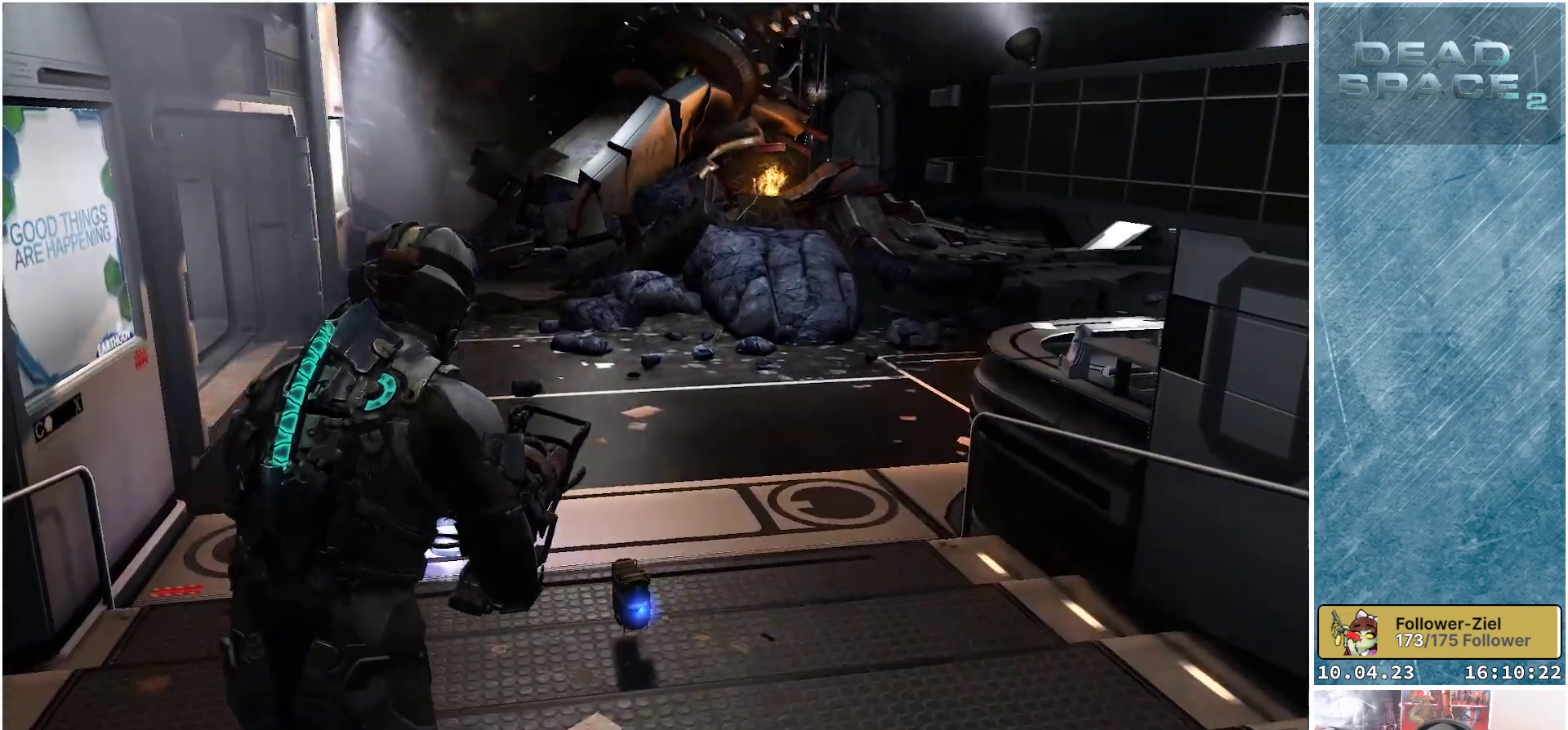
{"buttons": ["A"], "left_stick": "down", "right_stick": "center", "events": [[67, "left_stick", "center"], [400, "left_stick", "down"], [500, "A", "down"]]}
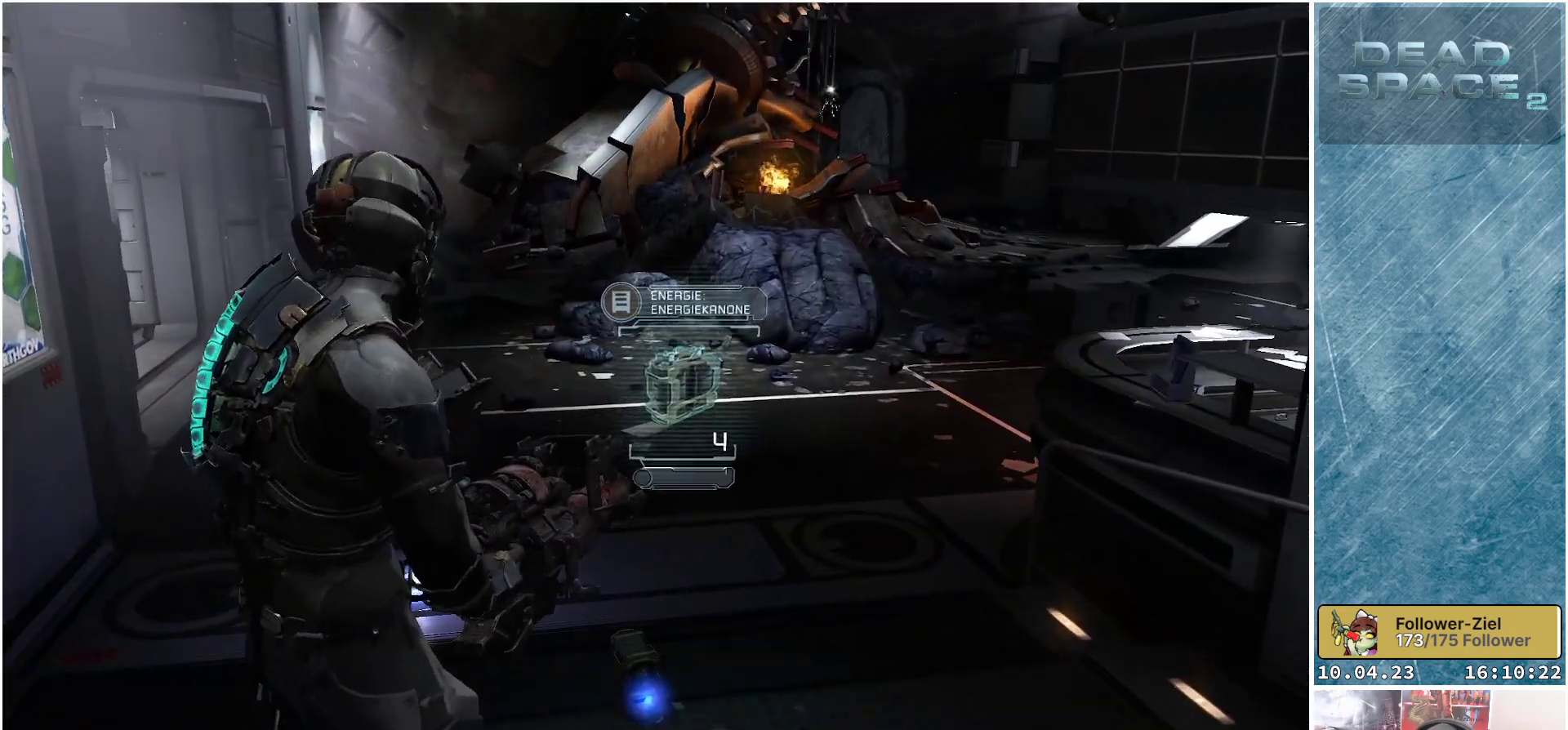
{"buttons": [], "left_stick": "down", "right_stick": "center", "events": [[117, "A", "up"]]}
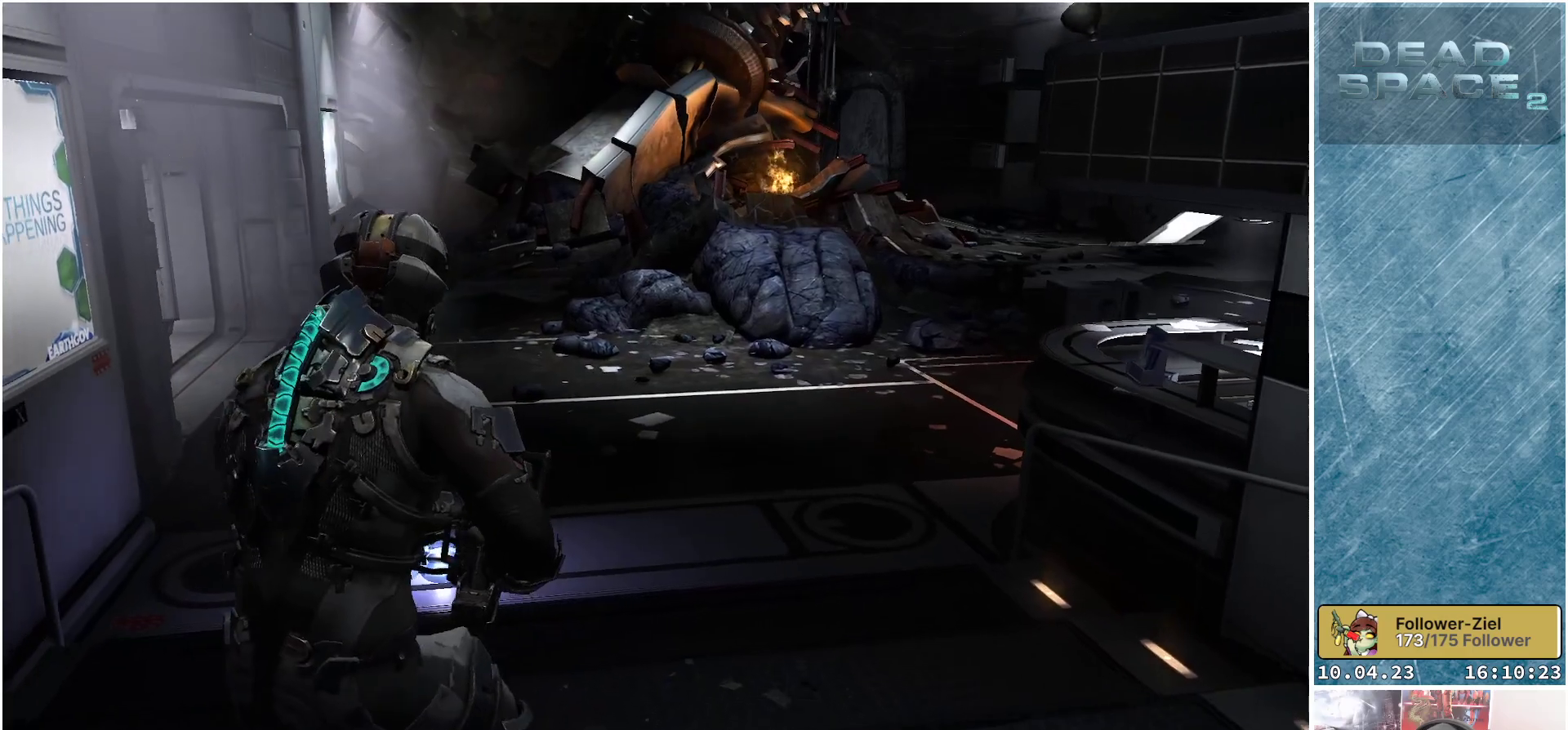
{"buttons": [], "left_stick": "down", "right_stick": "center", "events": [[167, "X", "down"], [283, "X", "up"]]}
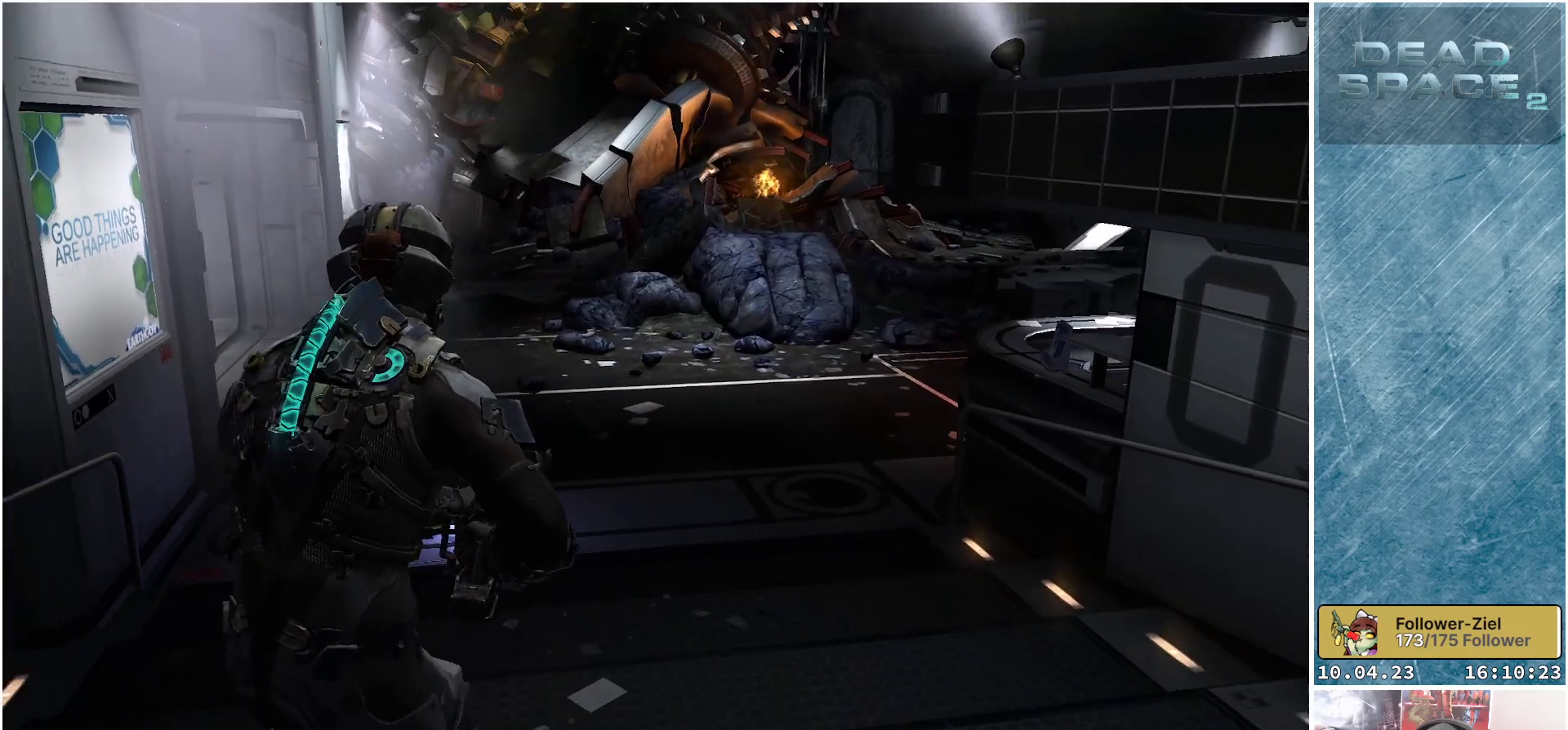
{"buttons": [], "left_stick": "center", "right_stick": "left", "events": [[367, "left_stick", "center"], [400, "right_stick", "left"]]}
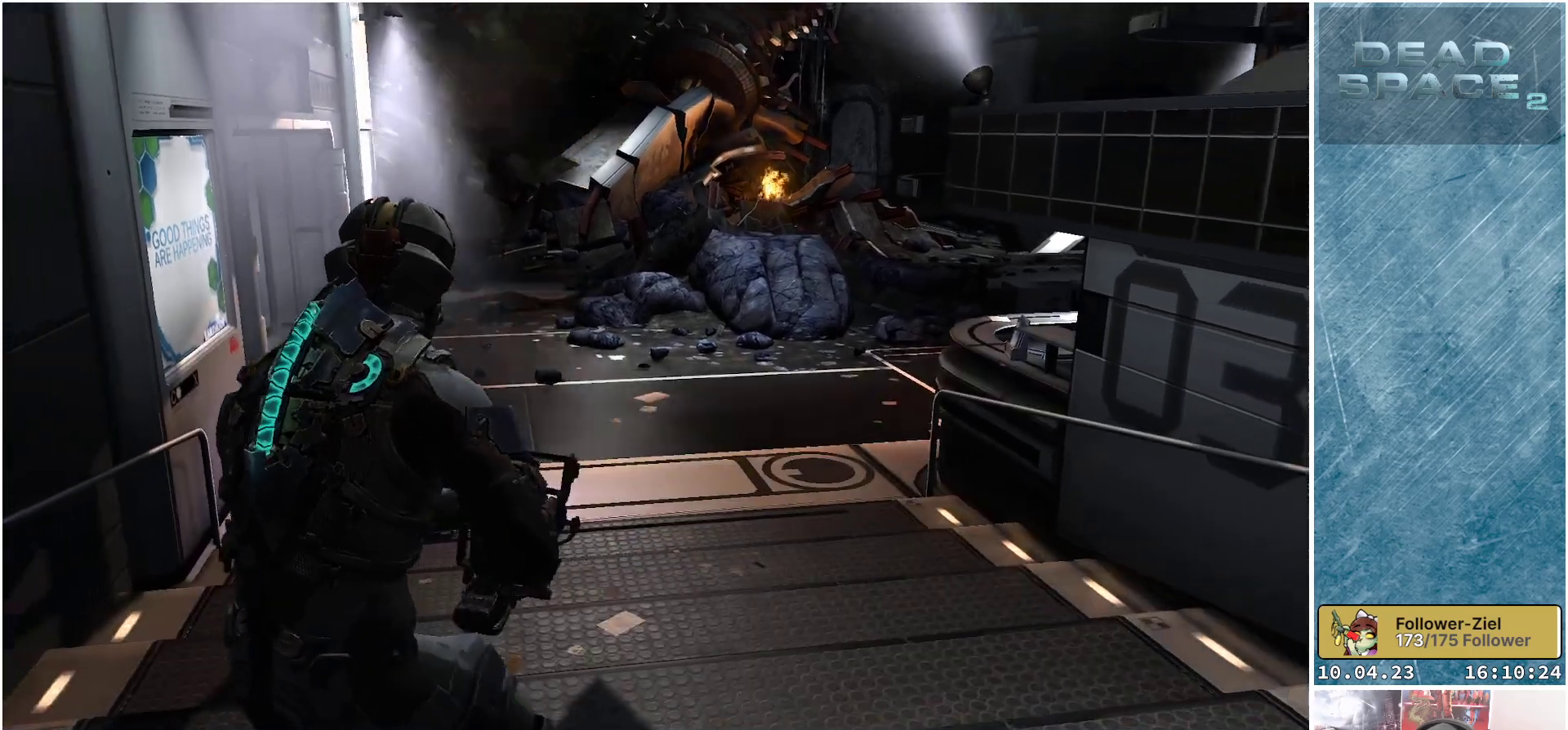
{"buttons": [], "left_stick": "center", "right_stick": "center", "events": [[133, "right_stick", "center"]]}
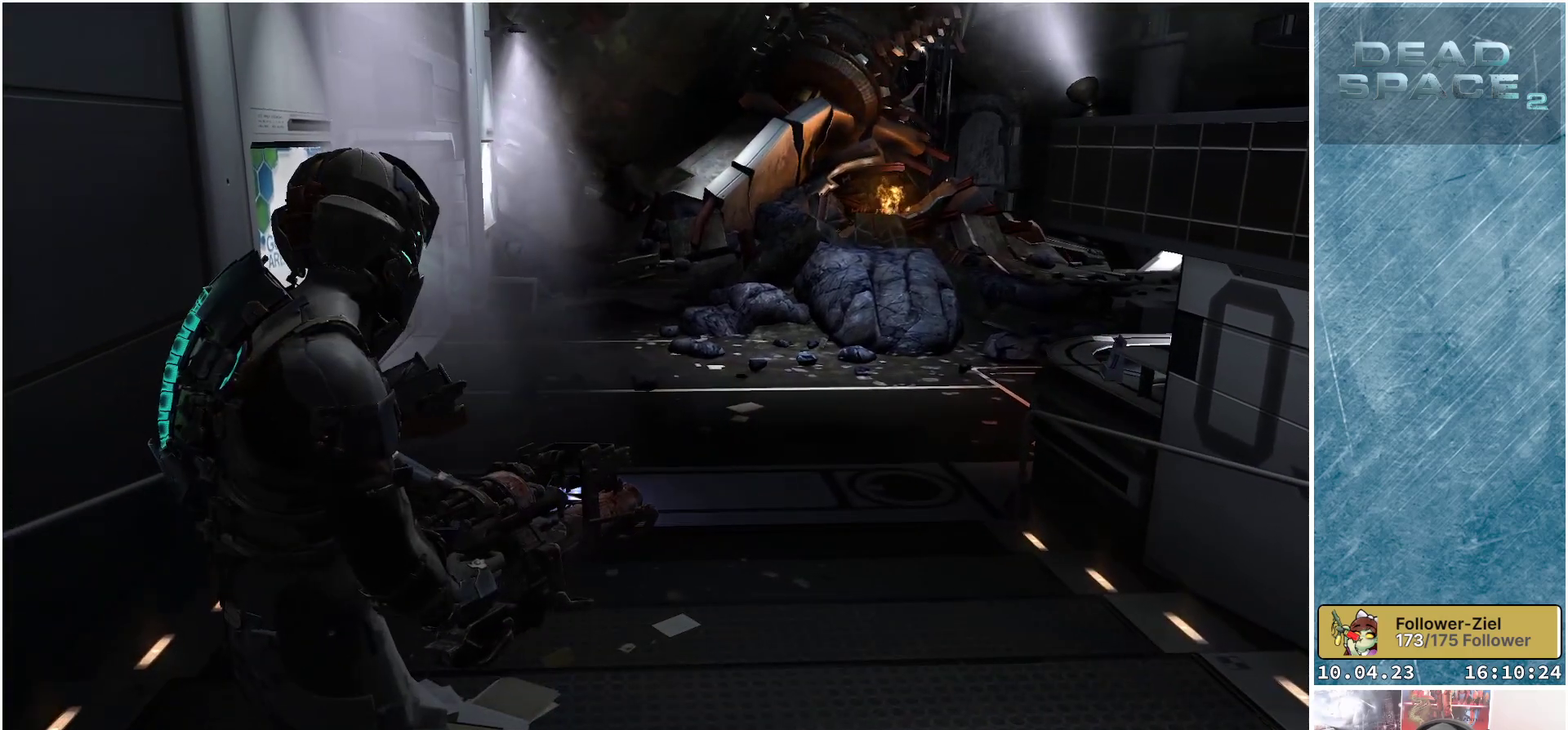
{"buttons": [], "left_stick": "center", "right_stick": "center", "events": [[117, "right_stick", "up"], [350, "right_stick", "center"]]}
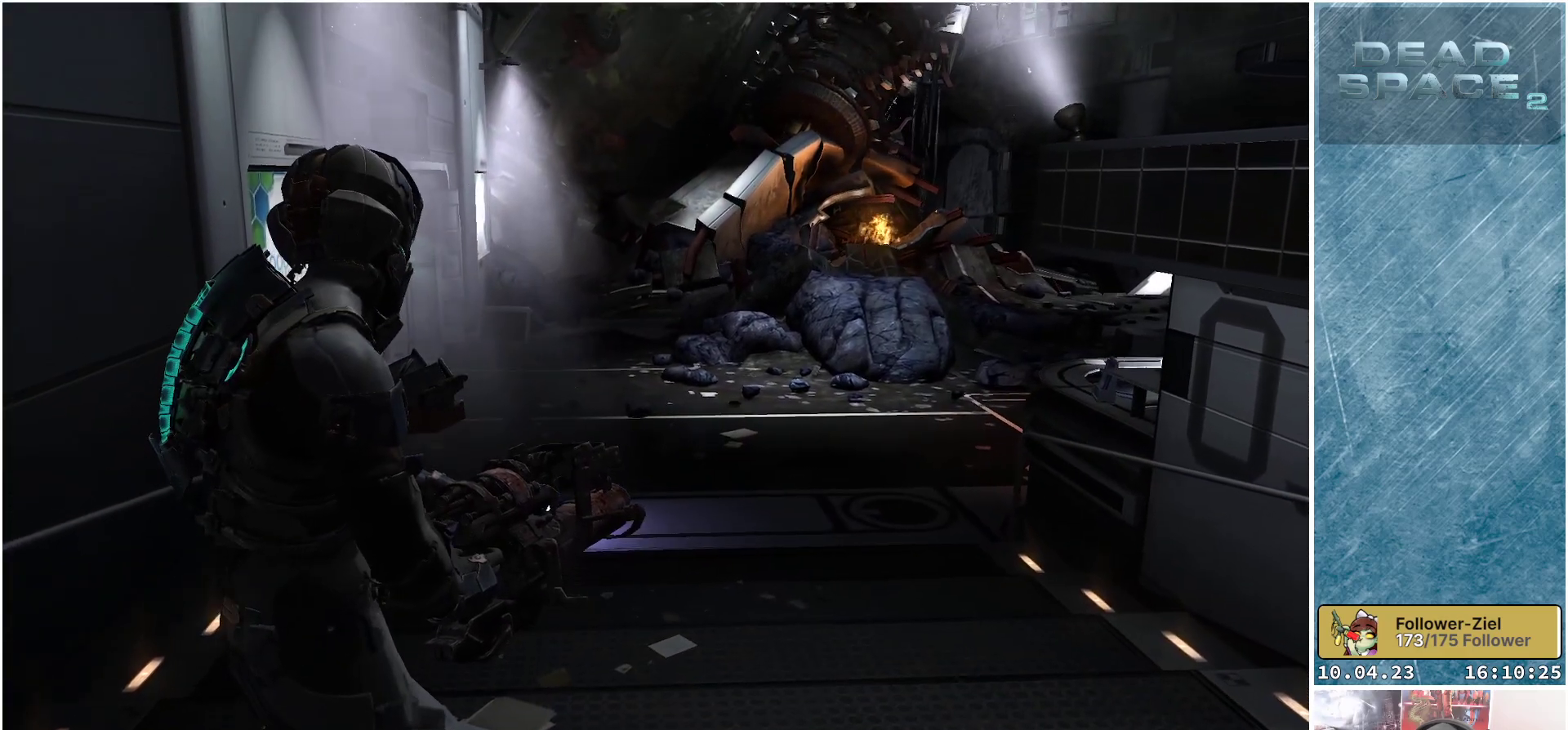
{"buttons": [], "left_stick": "down", "right_stick": "center", "events": [[67, "left_stick", "down"]]}
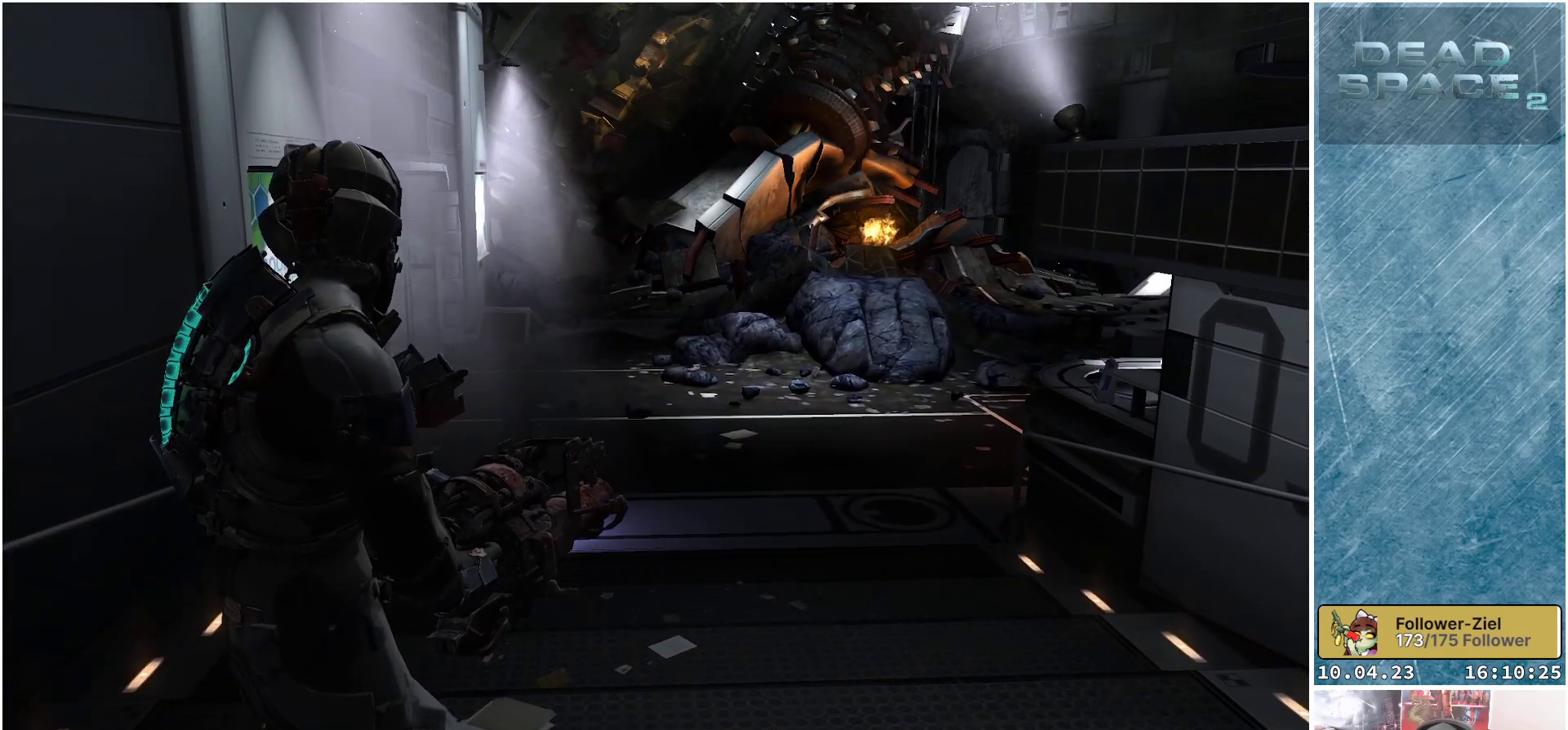
{"buttons": [], "left_stick": "down", "right_stick": "center", "events": []}
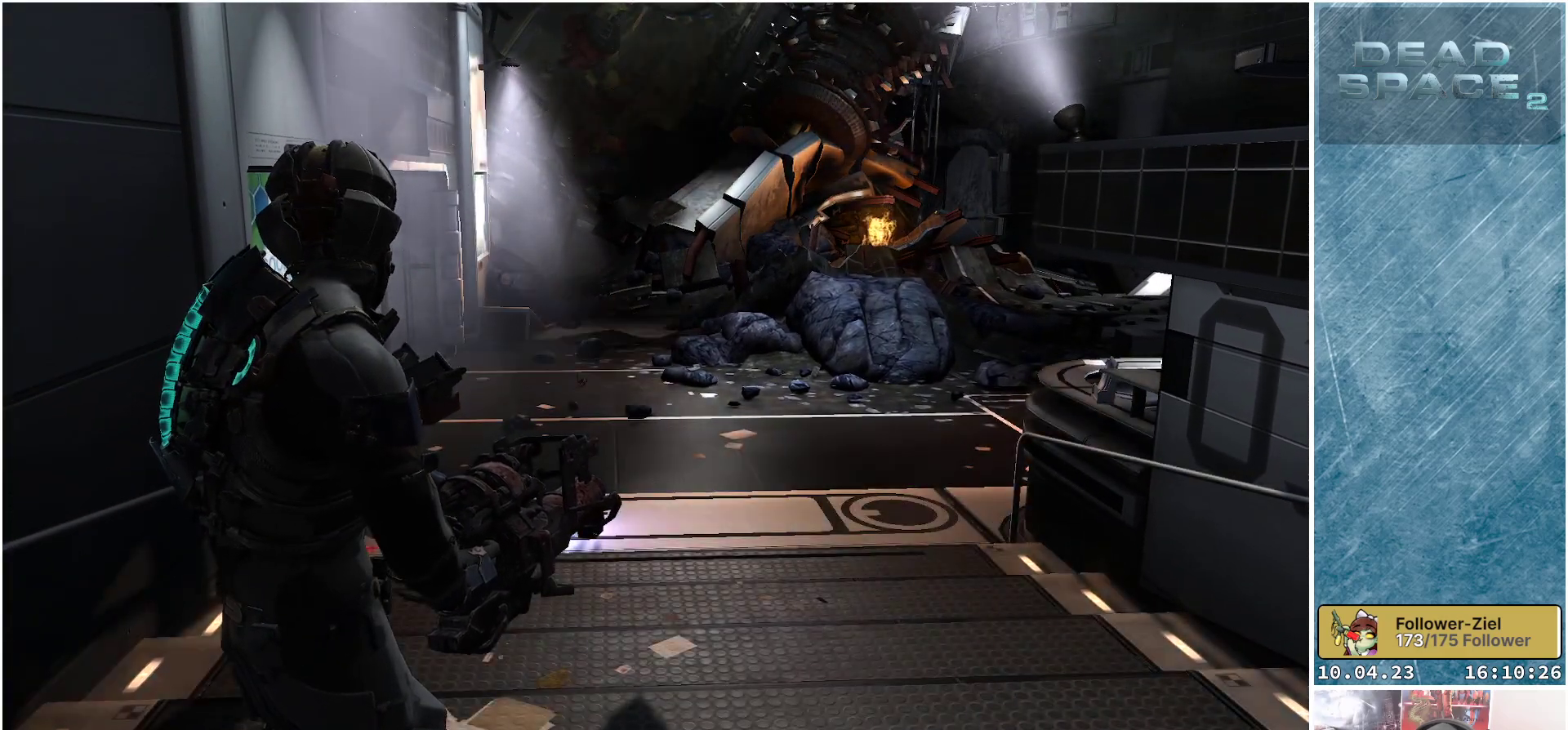
{"buttons": [], "left_stick": "down", "right_stick": "center", "events": []}
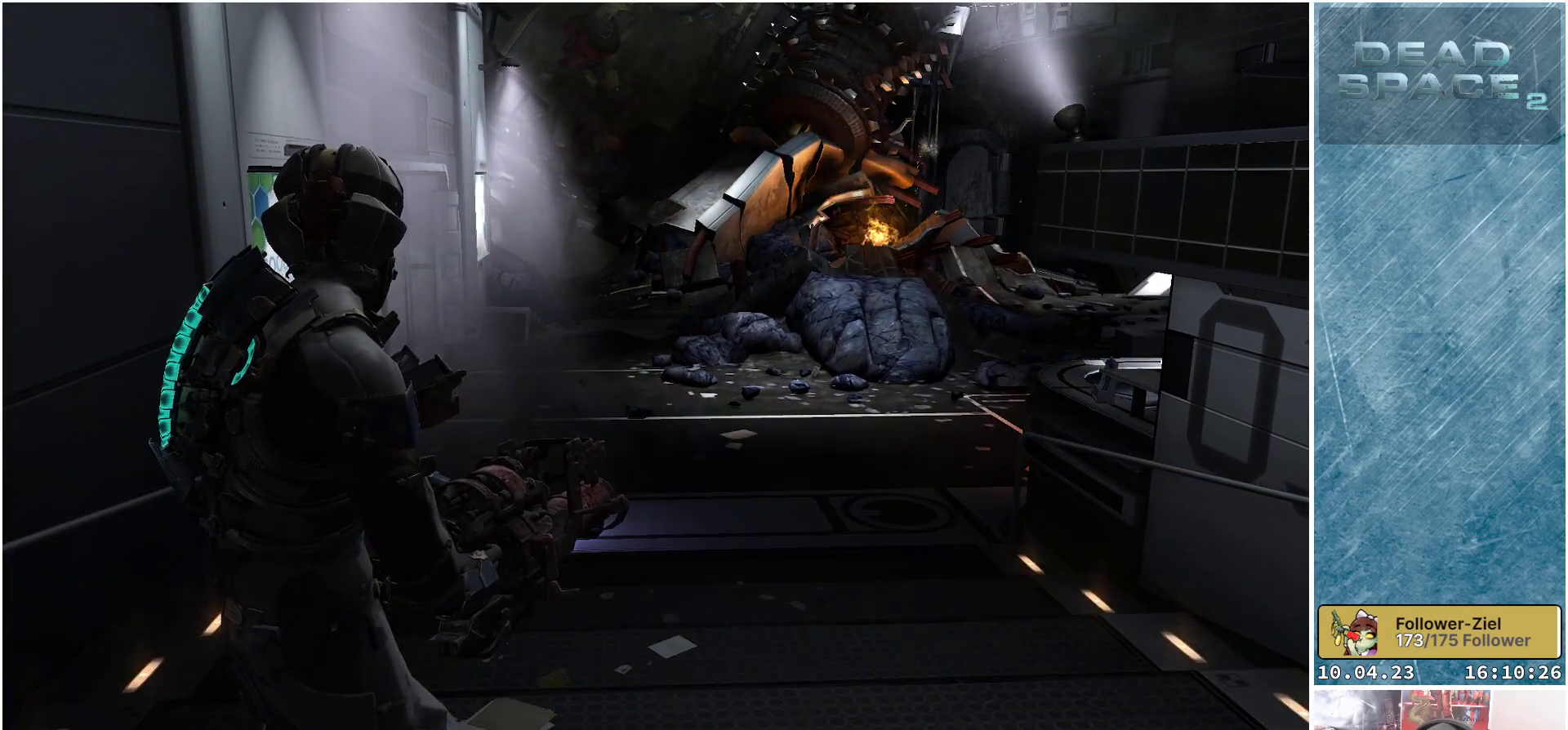
{"buttons": [], "left_stick": "center", "right_stick": "right", "events": [[450, "left_stick", "center"], [467, "right_stick", "right"]]}
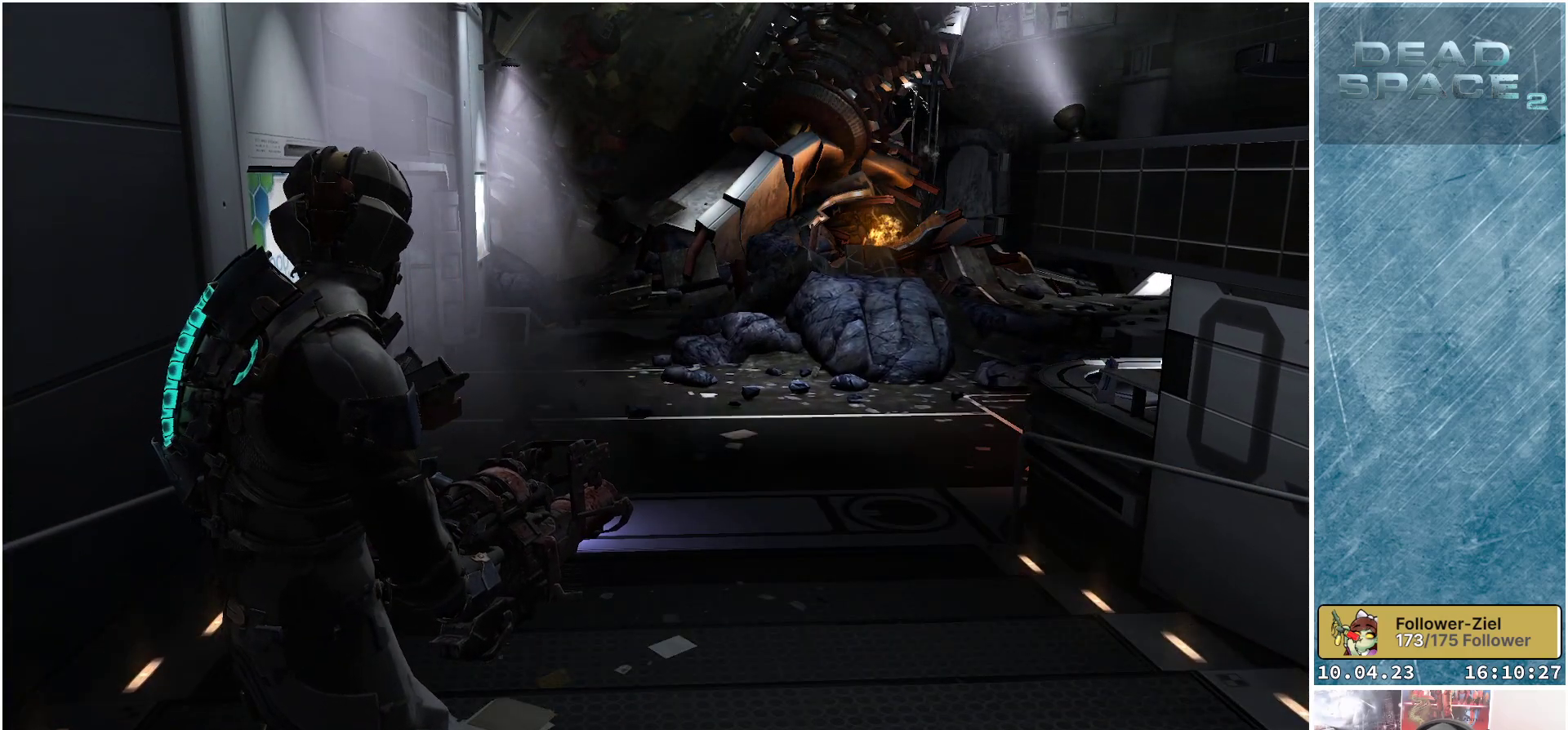
{"buttons": [], "left_stick": "up-left", "right_stick": "center", "events": [[100, "left_stick", "up-left"], [233, "right_stick", "center"]]}
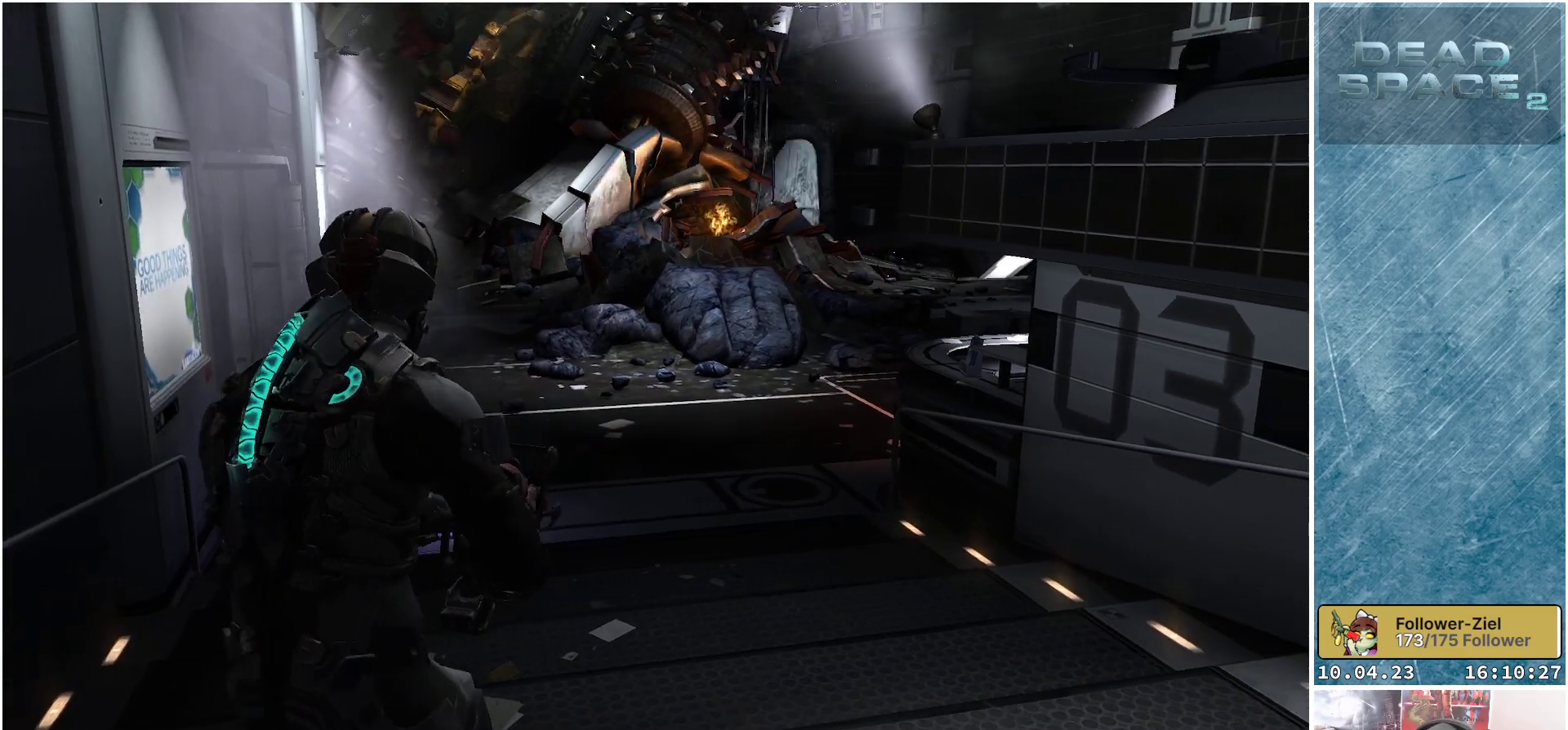
{"buttons": [], "left_stick": "up", "right_stick": "center", "events": [[133, "left_stick", "up"]]}